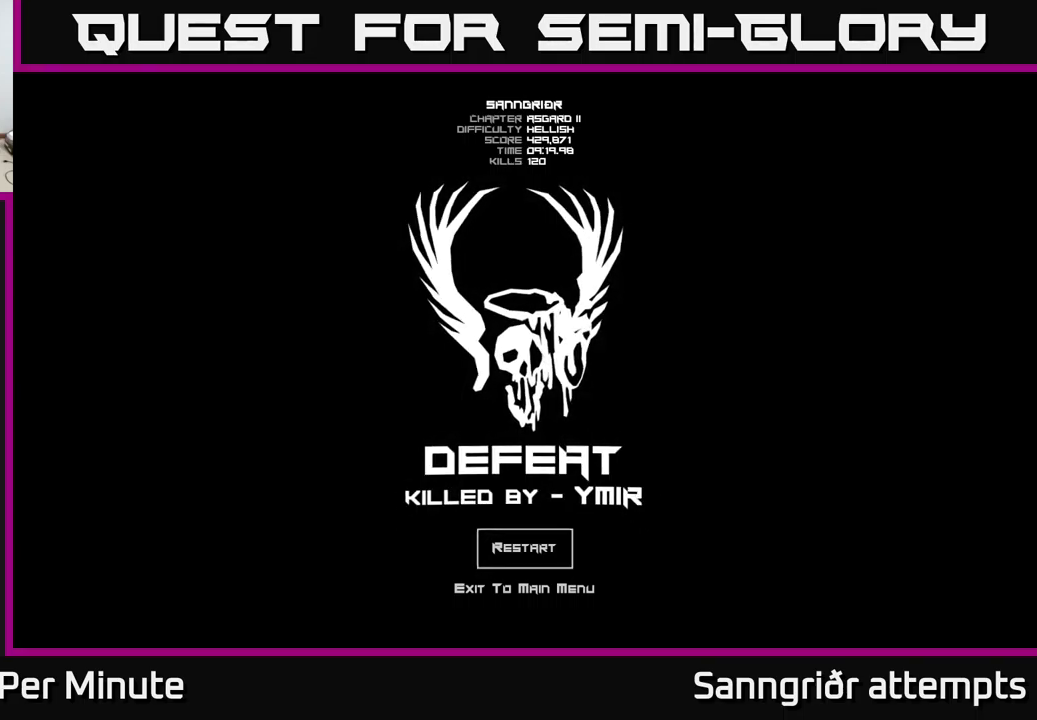
Gameplay with a controller (Xbox layout); each line is a JSON object with the inputs held at the frame after it. "events" lists button and stick changes between this image and that frame as [ms after this image, input, new state], when the widget could be followed in between.
{"buttons": [], "left_stick": "center", "right_stick": "center", "events": [[17, "A", "down"], [117, "A", "up"]]}
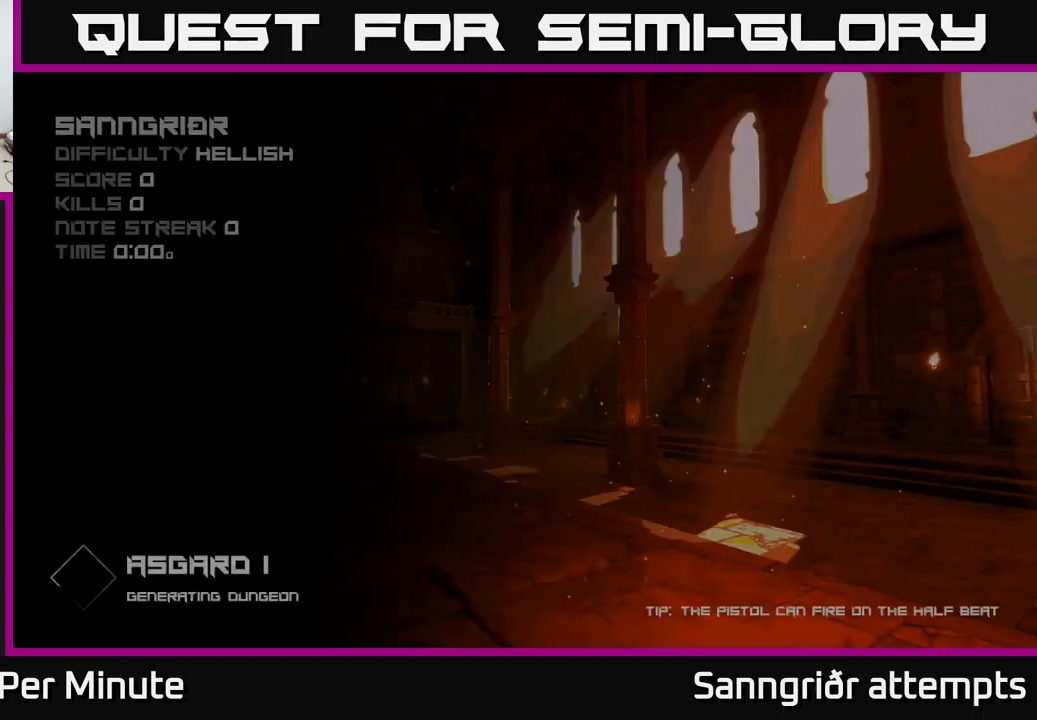
{"buttons": [], "left_stick": "center", "right_stick": "center", "events": []}
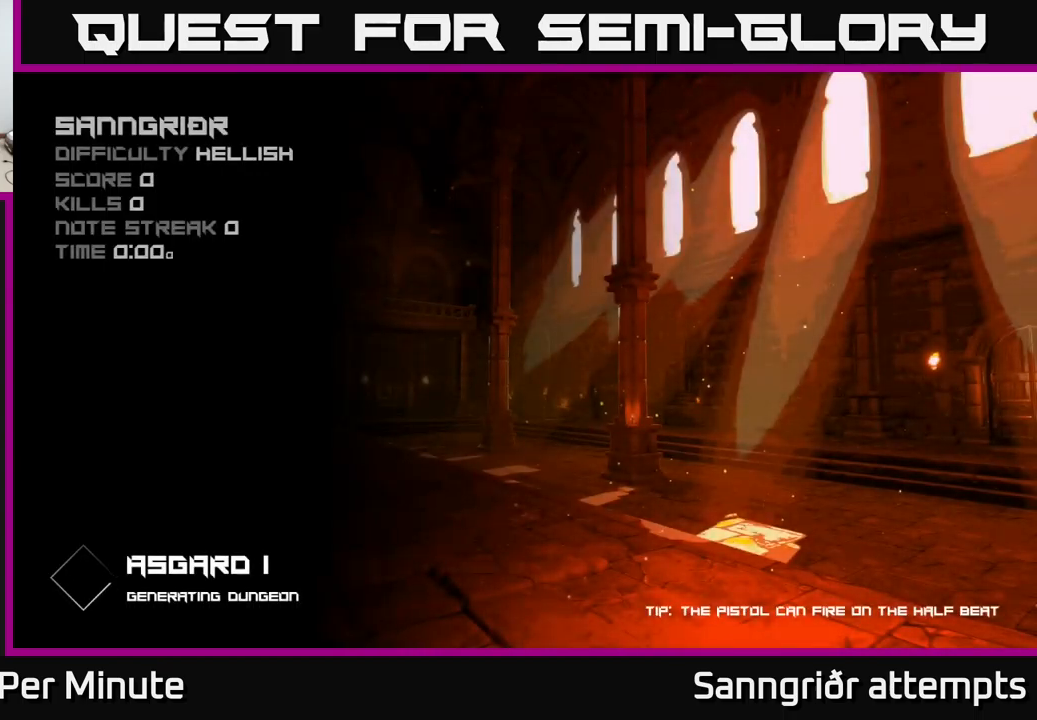
{"buttons": ["A"], "left_stick": "center", "right_stick": "center", "events": [[200, "A", "down"], [266, "A", "up"], [350, "A", "down"]]}
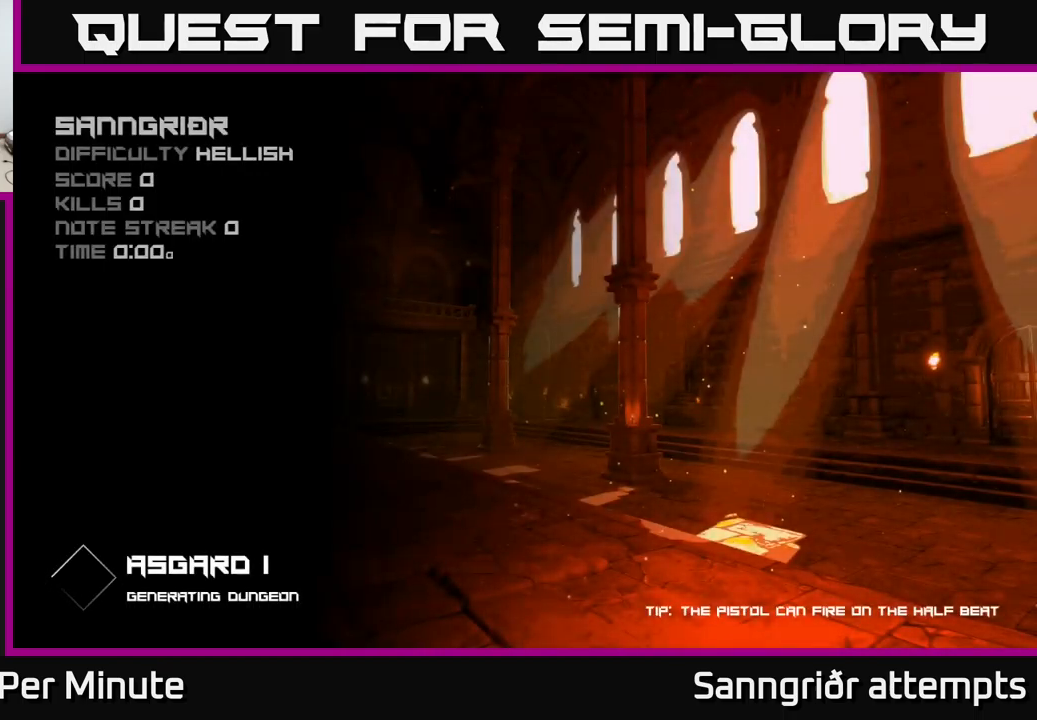
{"buttons": ["A"], "left_stick": "center", "right_stick": "center", "events": [[50, "A", "up"], [133, "A", "down"], [233, "A", "up"], [316, "A", "down"], [383, "A", "up"], [433, "A", "down"]]}
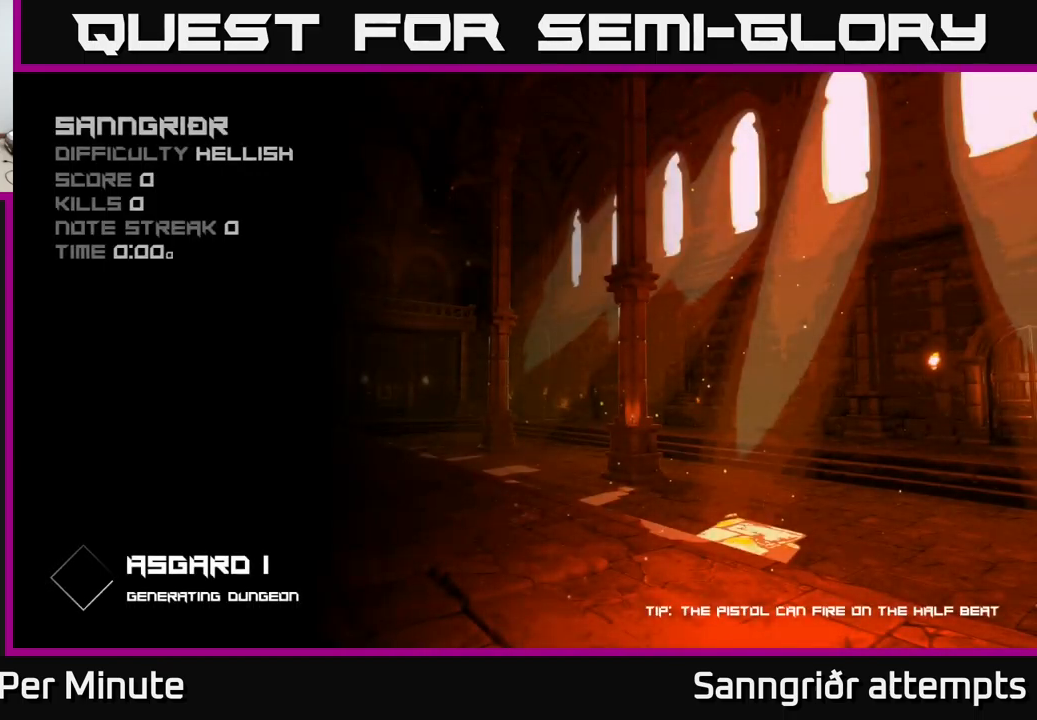
{"buttons": [], "left_stick": "center", "right_stick": "center", "events": [[16, "A", "up"], [100, "A", "down"], [166, "A", "up"], [283, "A", "down"], [333, "A", "up"]]}
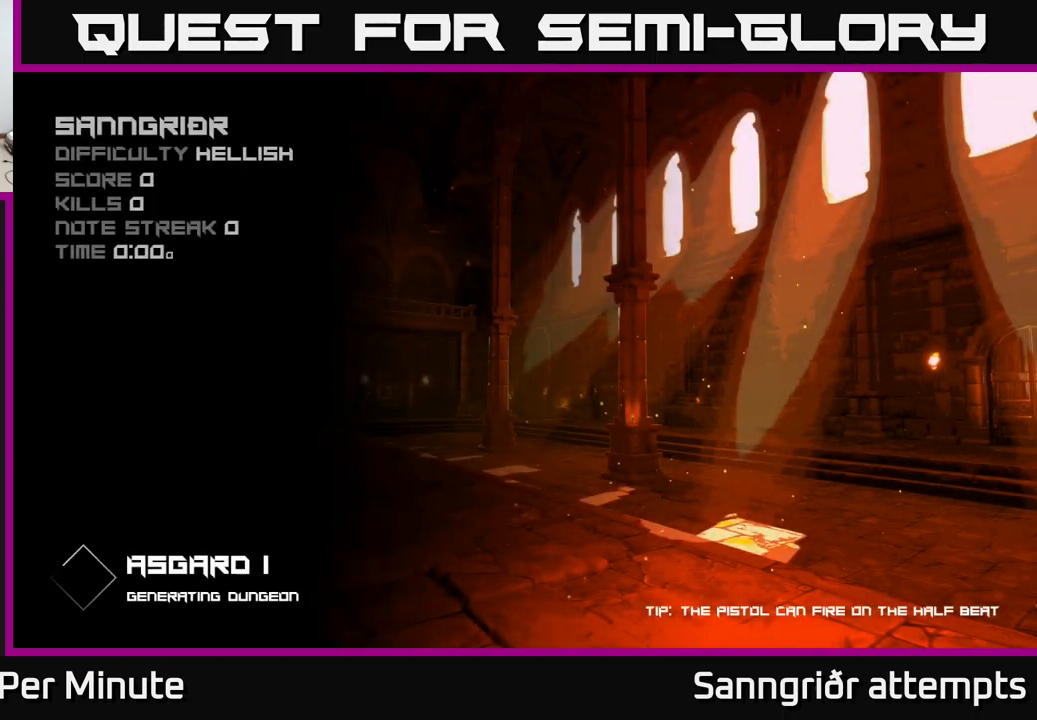
{"buttons": [], "left_stick": "center", "right_stick": "center", "events": []}
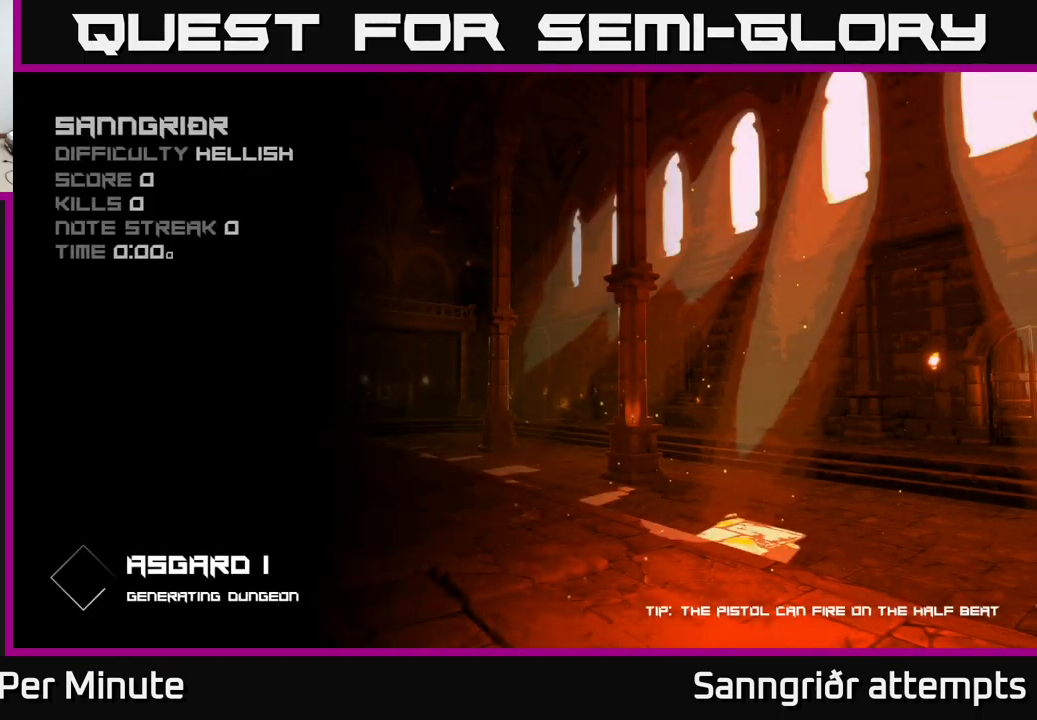
{"buttons": [], "left_stick": "center", "right_stick": "center", "events": []}
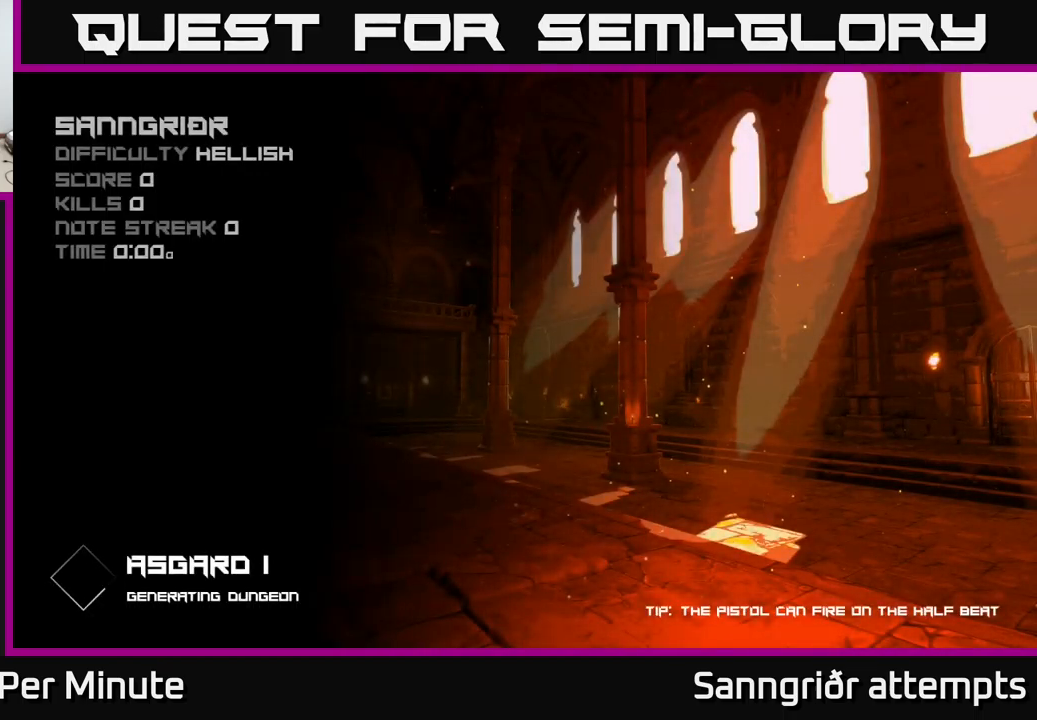
{"buttons": [], "left_stick": "center", "right_stick": "center", "events": []}
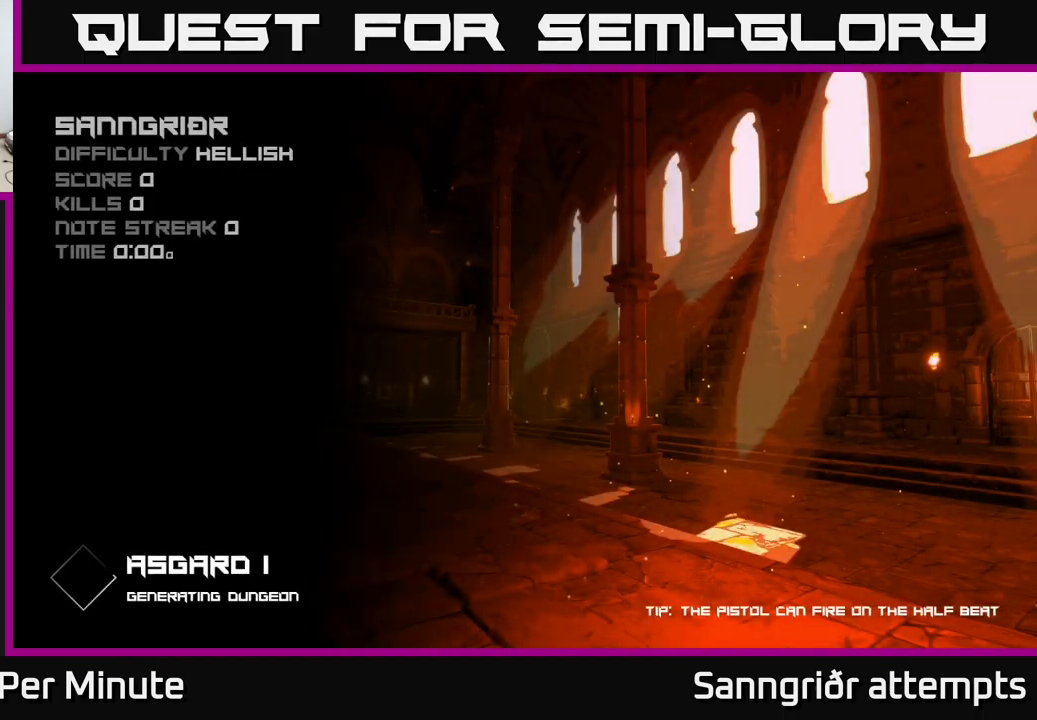
{"buttons": [], "left_stick": "center", "right_stick": "center", "events": []}
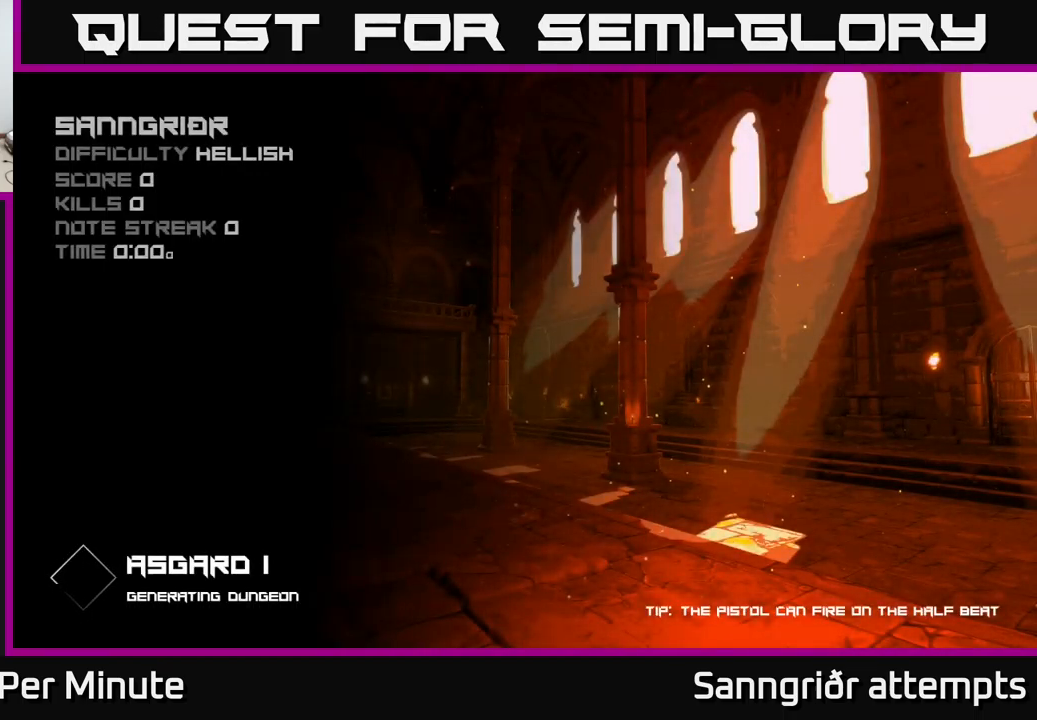
{"buttons": [], "left_stick": "center", "right_stick": "center", "events": []}
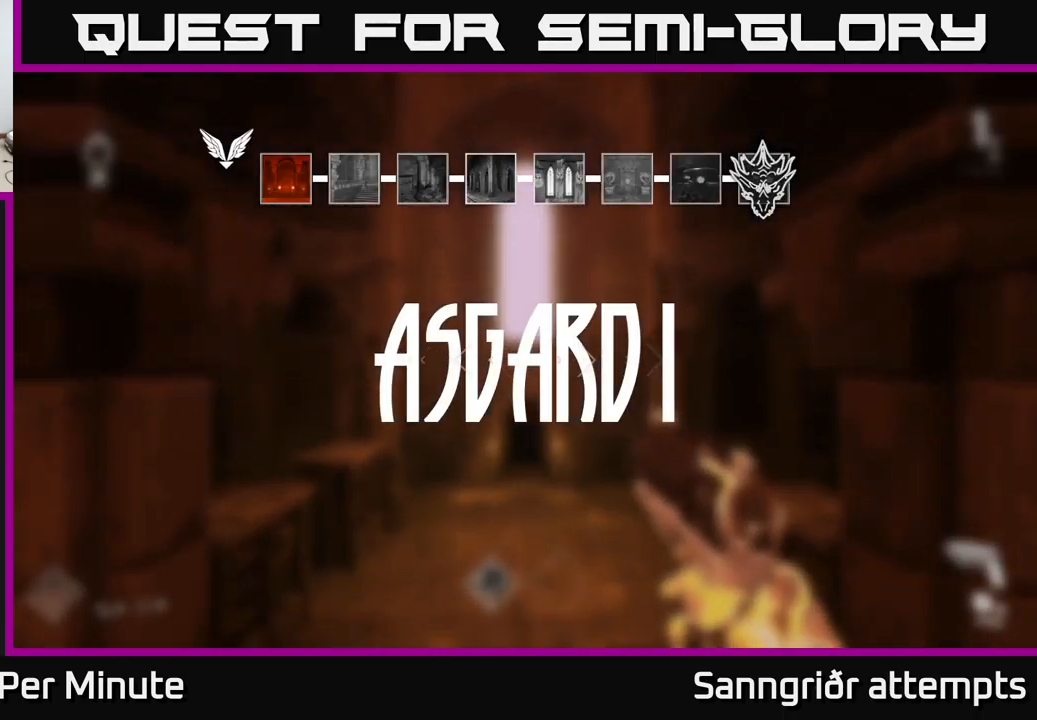
{"buttons": [], "left_stick": "up", "right_stick": "center", "events": [[400, "left_stick", "up"]]}
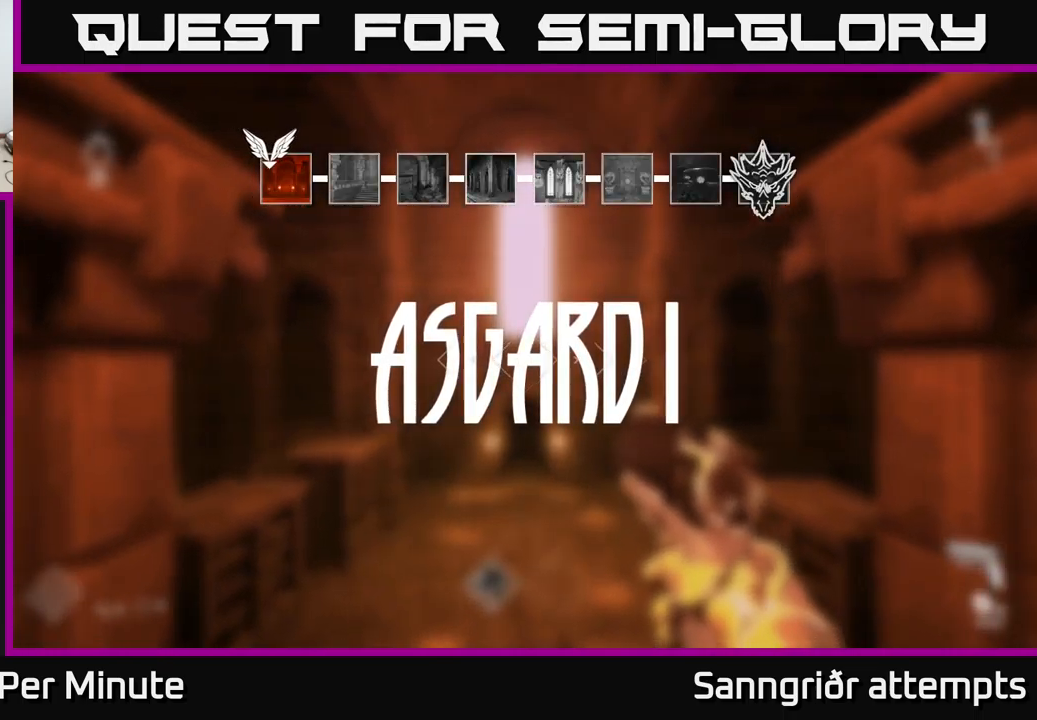
{"buttons": [], "left_stick": "up-right", "right_stick": "left", "events": [[249, "right_stick", "down-left"], [349, "right_stick", "left"], [382, "left_stick", "up-right"]]}
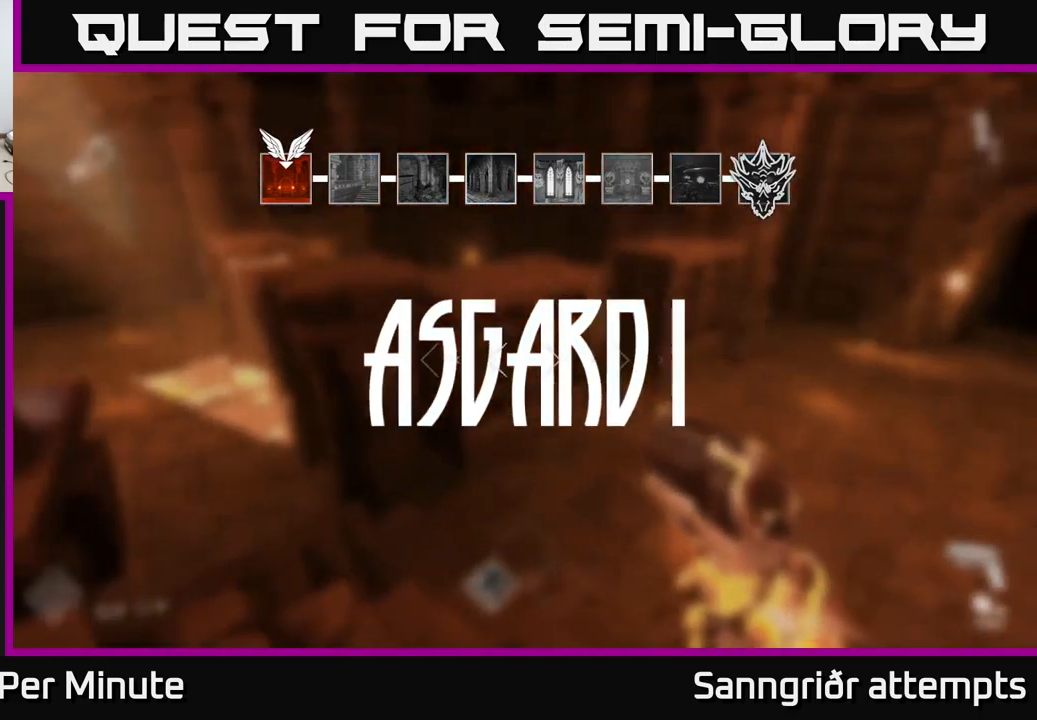
{"buttons": [], "left_stick": "up", "right_stick": "center", "events": [[17, "left_stick", "up-left"], [17, "right_stick", "center"], [67, "A", "down"], [200, "A", "up"], [267, "left_stick", "up"], [317, "A", "down"], [417, "A", "up"]]}
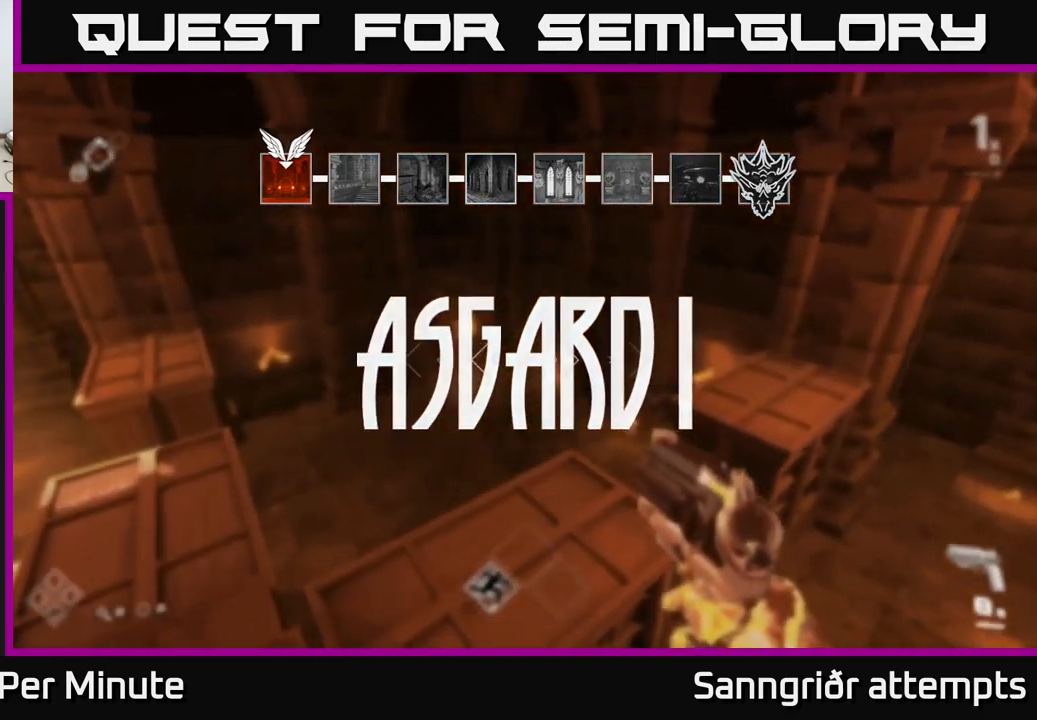
{"buttons": [], "left_stick": "down-left", "right_stick": "left", "events": [[117, "right_stick", "left"], [217, "left_stick", "down-left"]]}
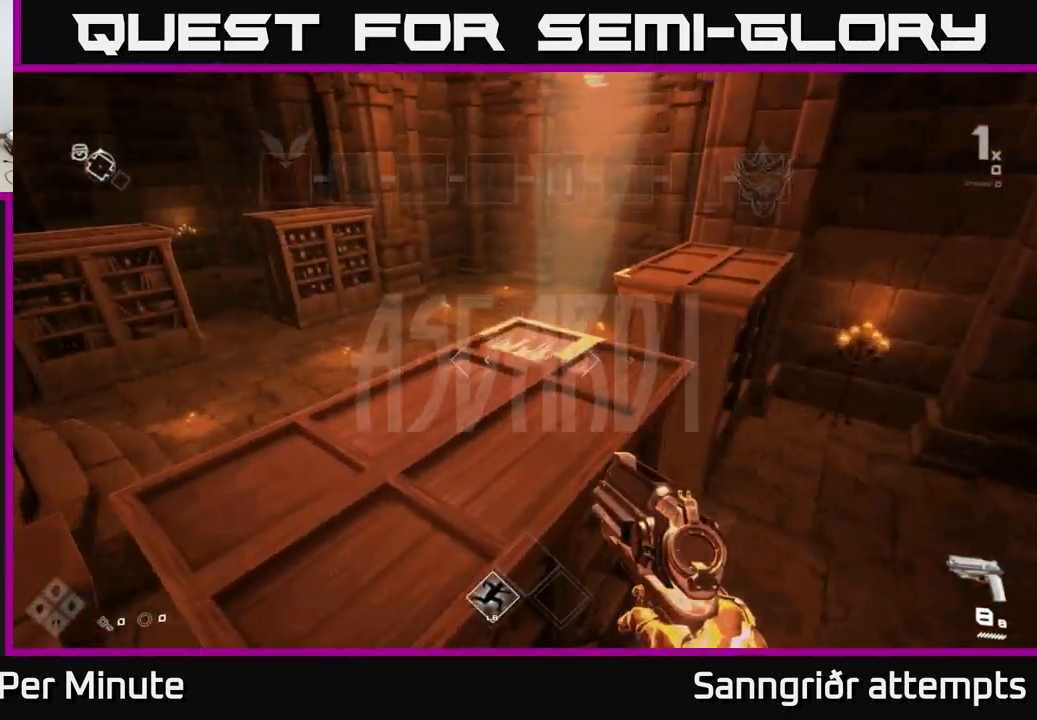
{"buttons": [], "left_stick": "up-right", "right_stick": "center", "events": [[17, "right_stick", "center"], [117, "A", "down"], [150, "left_stick", "up-left"], [200, "A", "up"], [267, "left_stick", "up-right"]]}
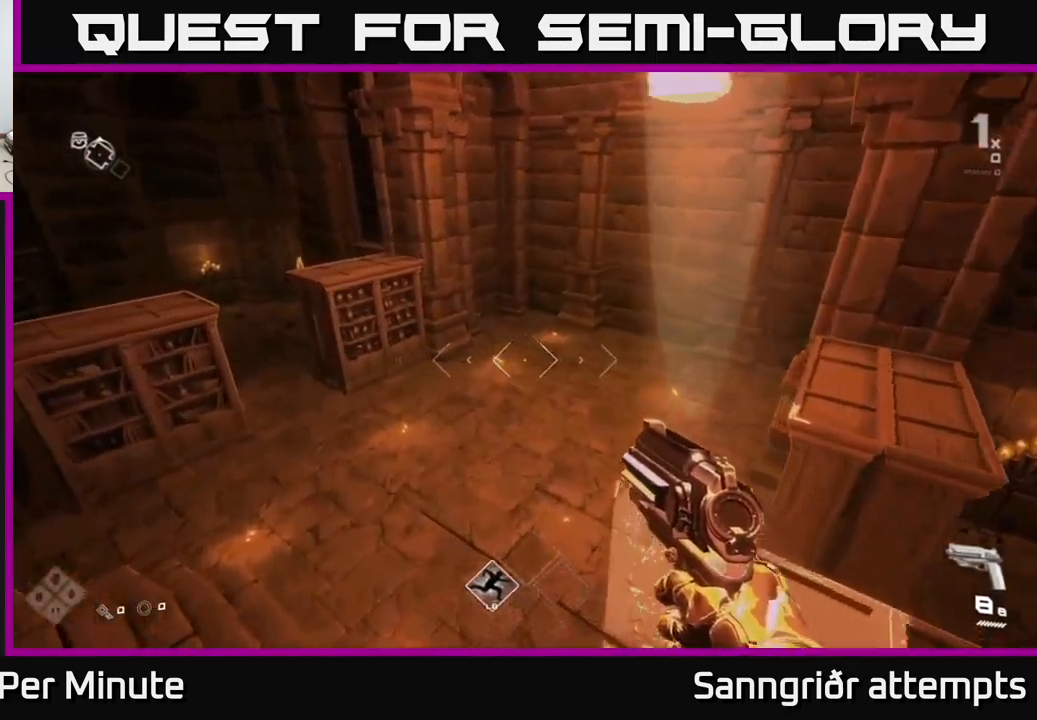
{"buttons": [], "left_stick": "left", "right_stick": "left", "events": [[67, "right_stick", "right"], [100, "left_stick", "up-left"], [250, "right_stick", "left"], [267, "left_stick", "left"]]}
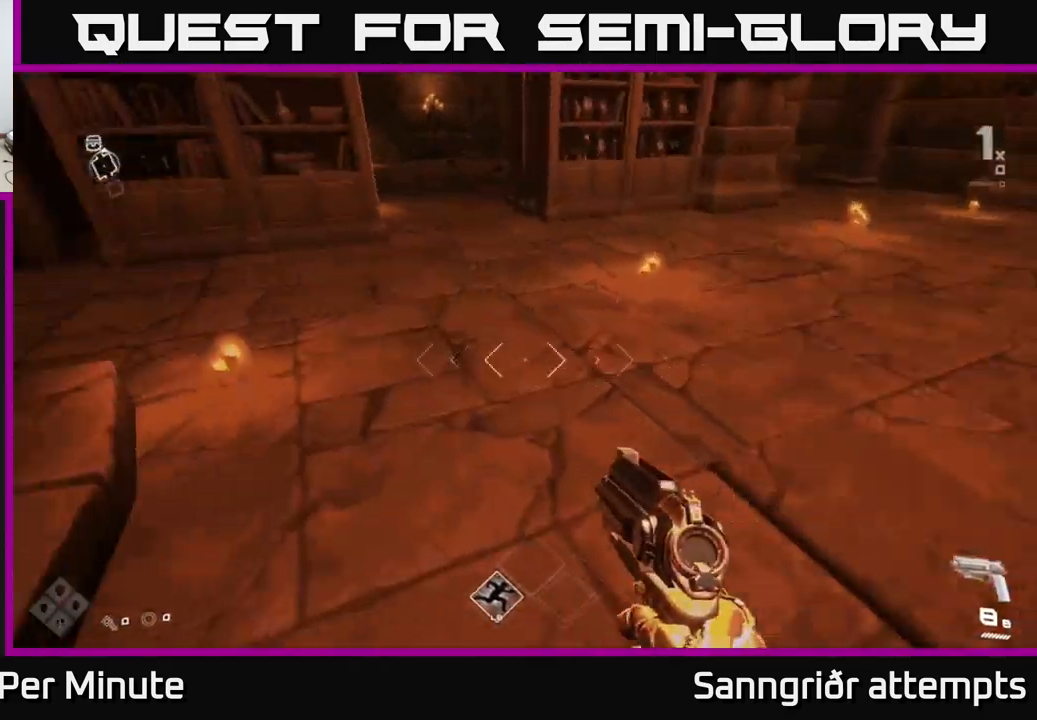
{"buttons": [], "left_stick": "up", "right_stick": "up-left", "events": [[250, "left_stick", "up-left"], [350, "left_stick", "up"], [400, "right_stick", "up-left"]]}
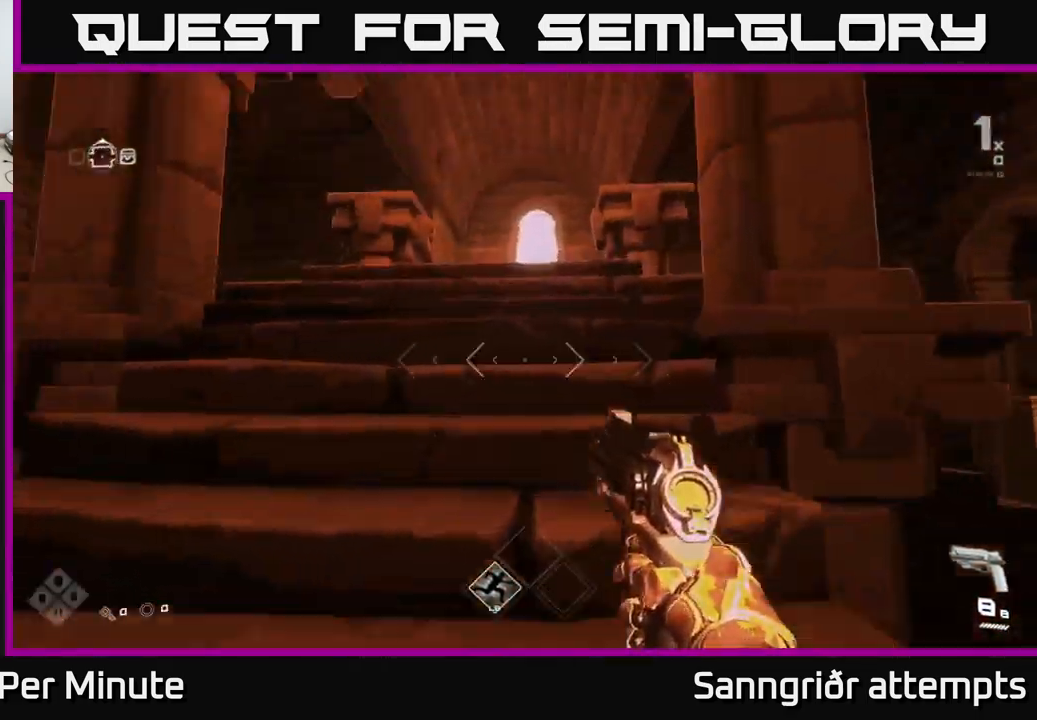
{"buttons": ["A"], "left_stick": "right", "right_stick": "center", "events": [[67, "right_stick", "center"], [233, "A", "down"], [317, "A", "up"], [333, "left_stick", "right"], [433, "A", "down"]]}
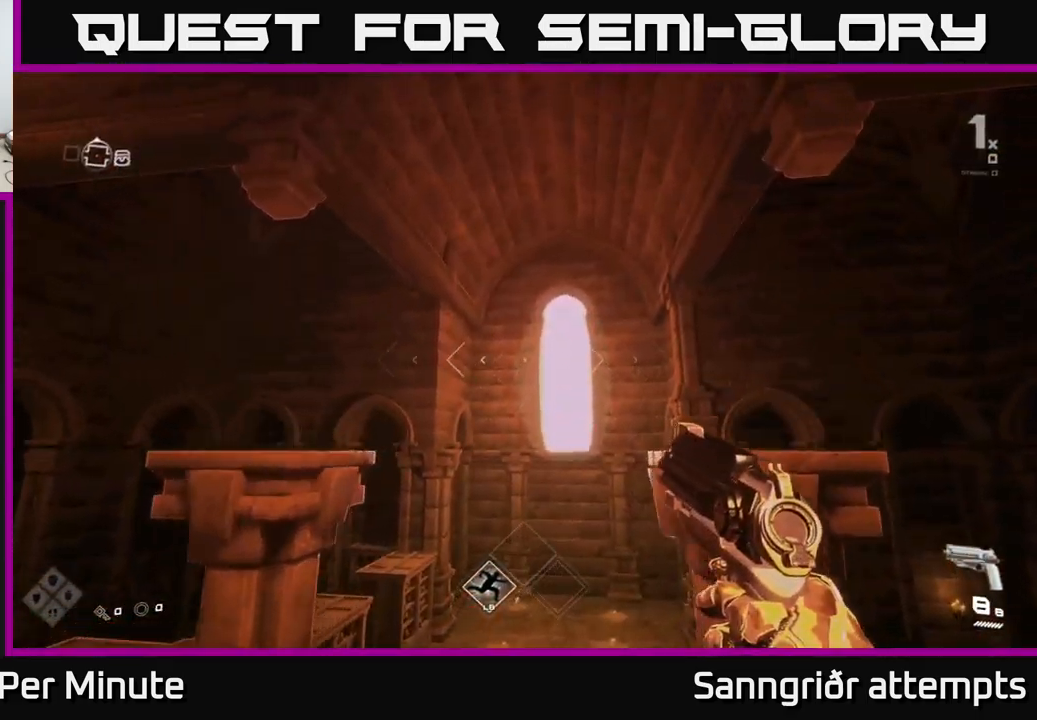
{"buttons": [], "left_stick": "up-right", "right_stick": "right", "events": [[17, "left_stick", "up-right"], [33, "A", "up"], [167, "right_stick", "right"]]}
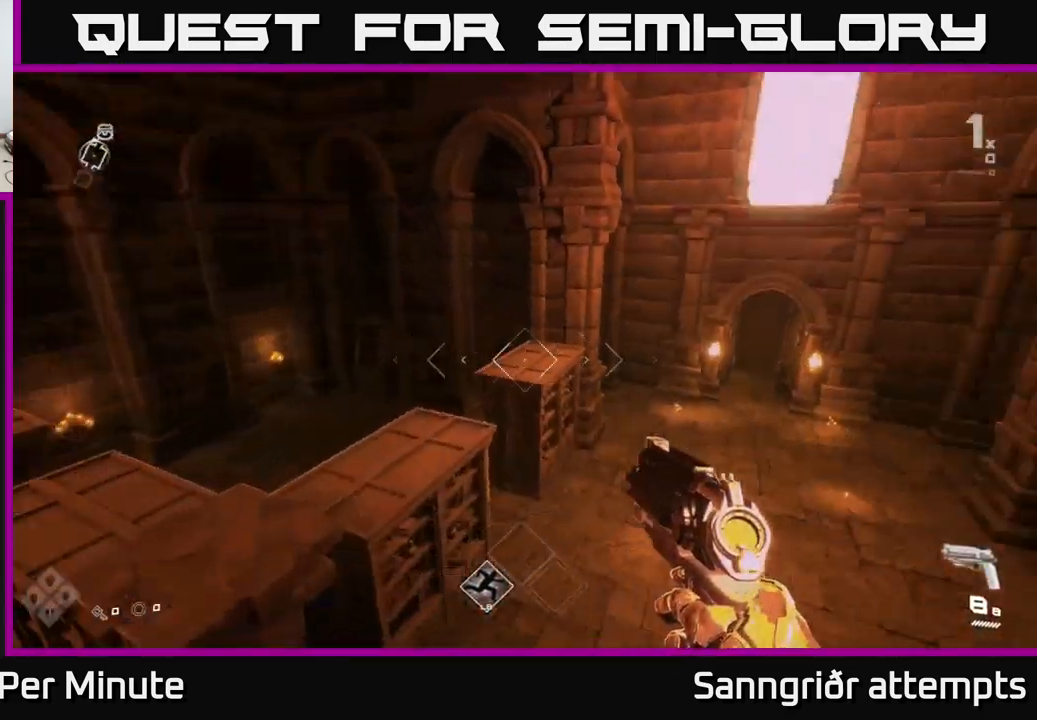
{"buttons": [], "left_stick": "up", "right_stick": "center", "events": [[183, "right_stick", "center"], [333, "left_stick", "up"]]}
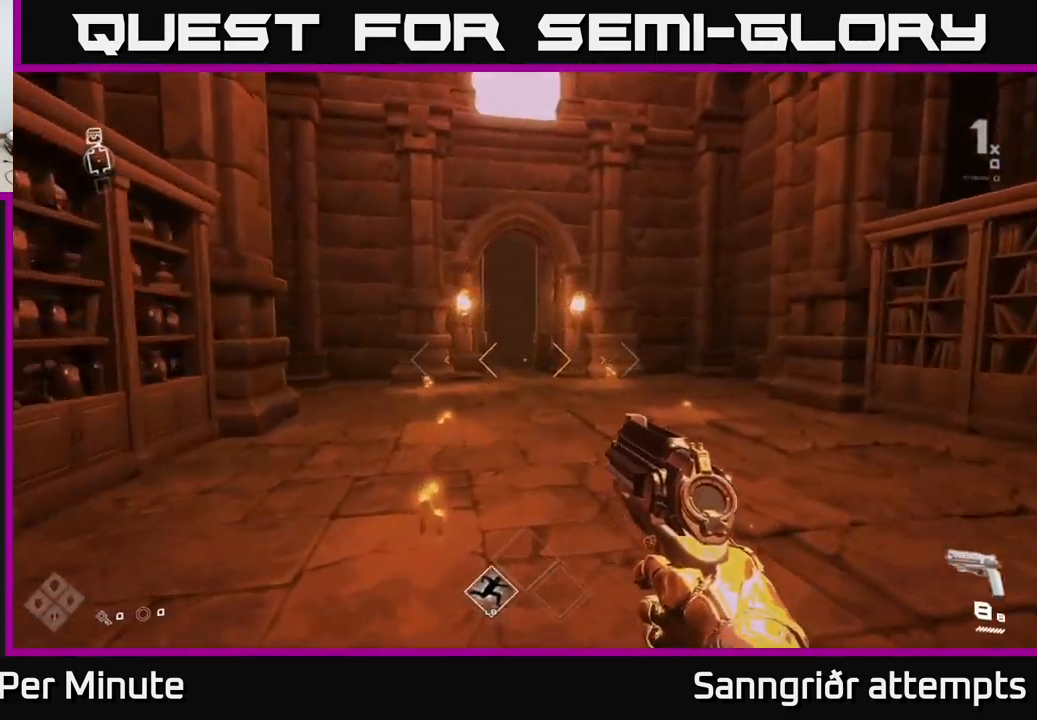
{"buttons": [], "left_stick": "up", "right_stick": "left", "events": [[150, "left_stick", "up-right"], [333, "left_stick", "up"], [467, "right_stick", "left"]]}
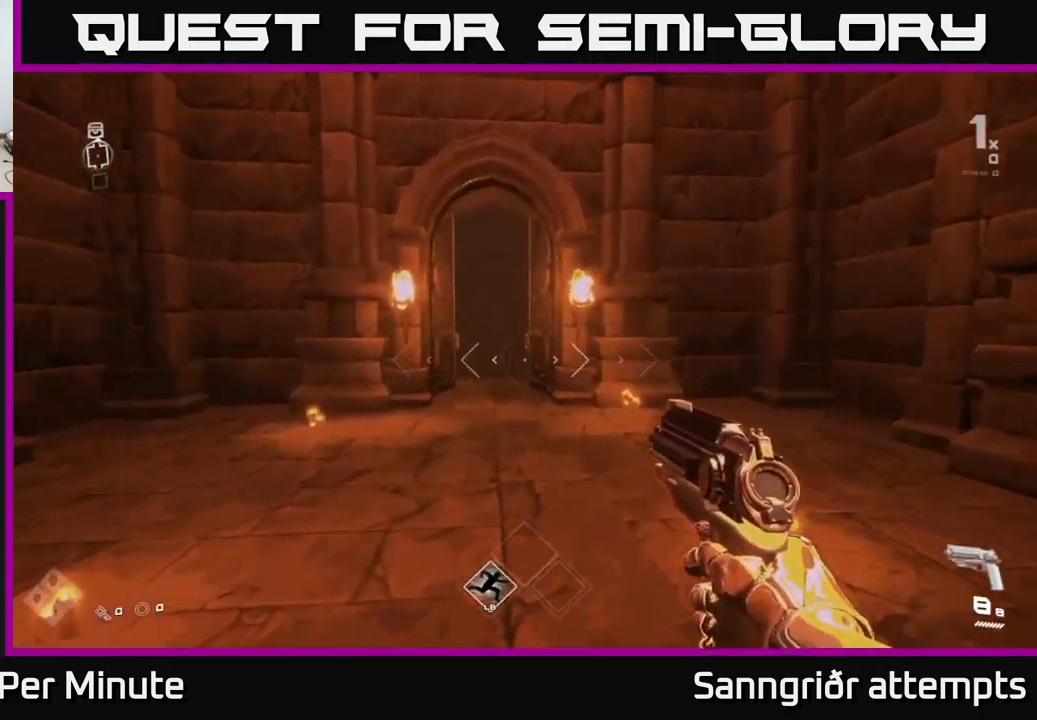
{"buttons": [], "left_stick": "down-left", "right_stick": "left", "events": [[100, "right_stick", "center"], [184, "left_stick", "down"], [234, "right_stick", "down-left"], [284, "right_stick", "left"], [417, "left_stick", "down-left"]]}
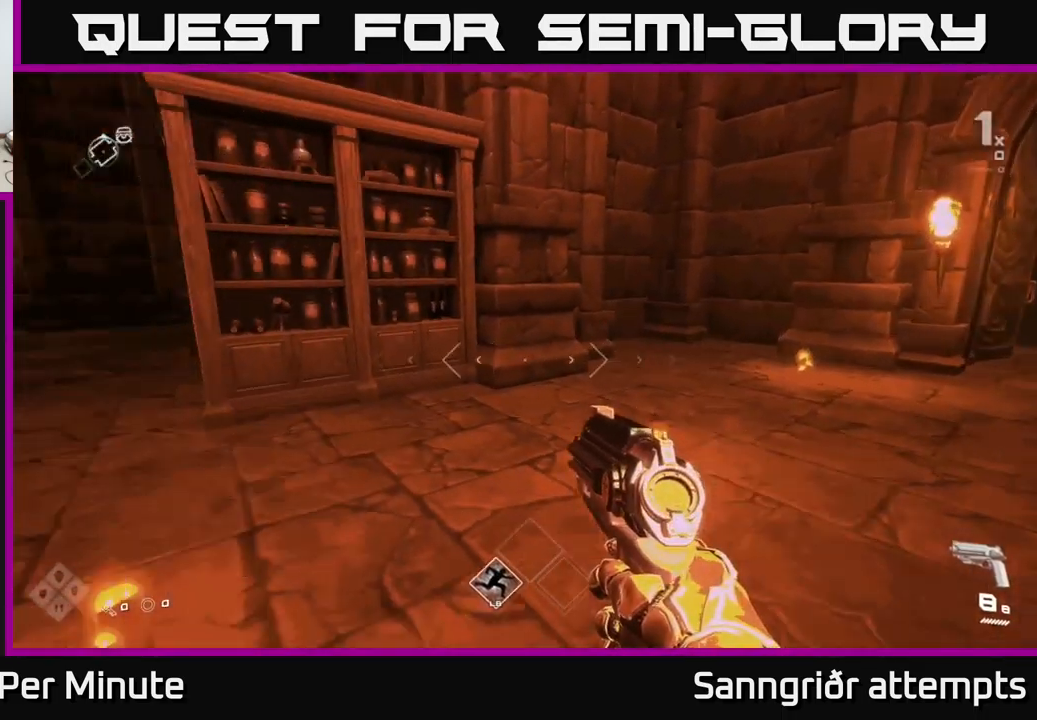
{"buttons": [], "left_stick": "up", "right_stick": "left", "events": [[334, "left_stick", "up-left"], [417, "left_stick", "up"]]}
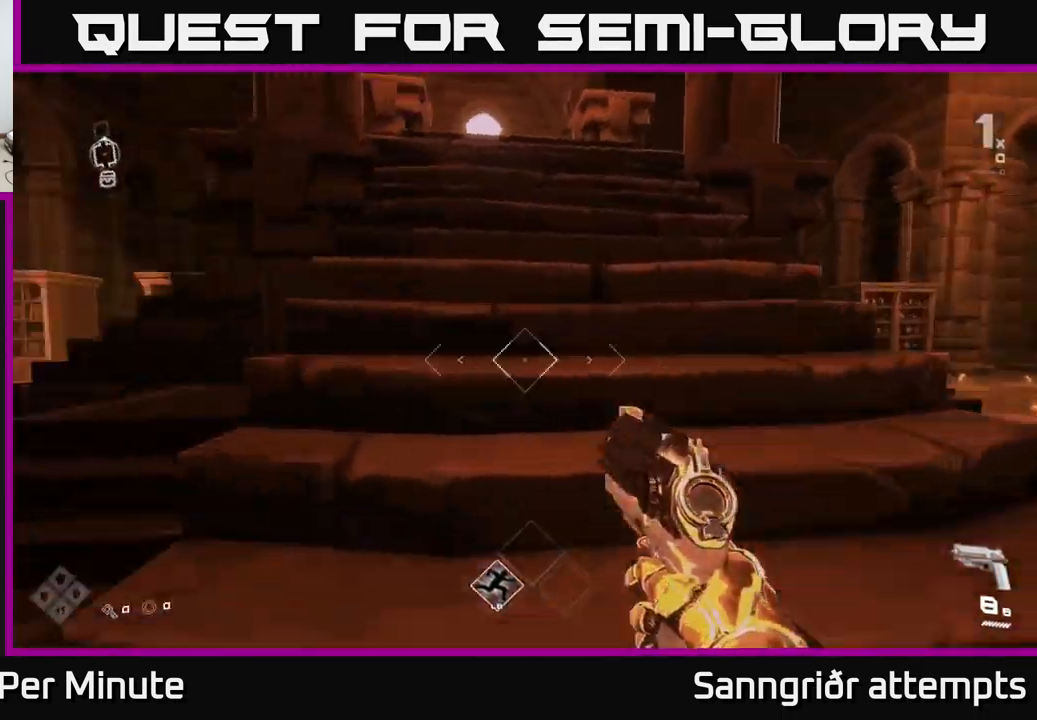
{"buttons": ["L1"], "left_stick": "up", "right_stick": "center", "events": [[50, "L1", "down"], [67, "right_stick", "center"], [400, "right_stick", "right"], [500, "right_stick", "center"]]}
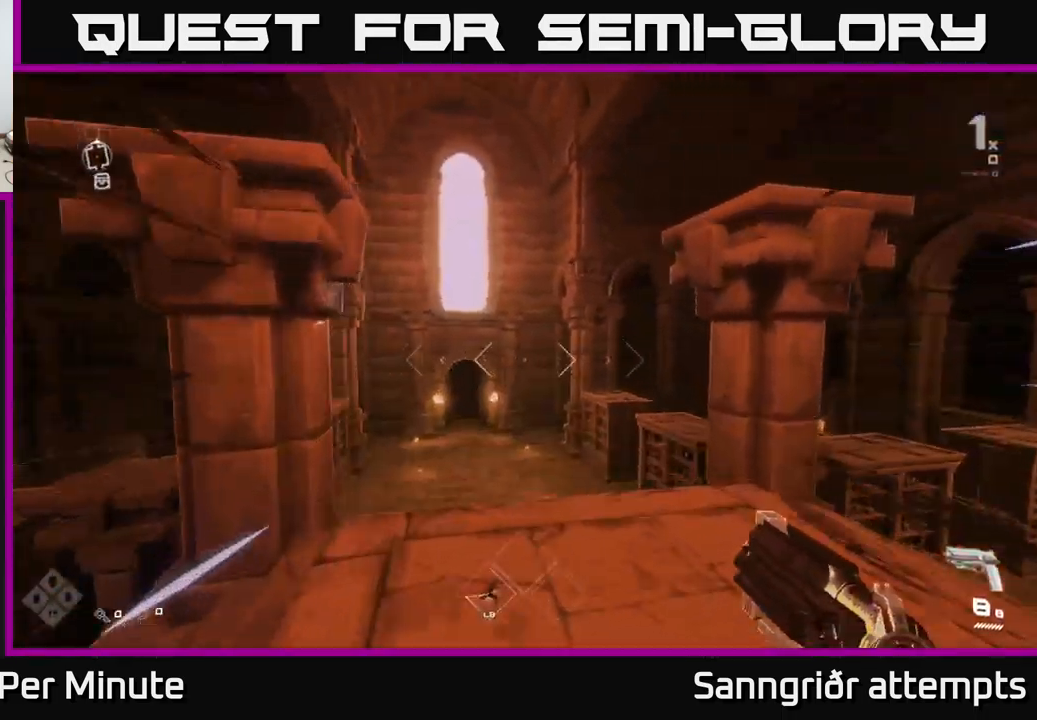
{"buttons": ["A", "L1"], "left_stick": "up", "right_stick": "center", "events": [[234, "right_stick", "left"], [334, "right_stick", "center"], [467, "A", "down"]]}
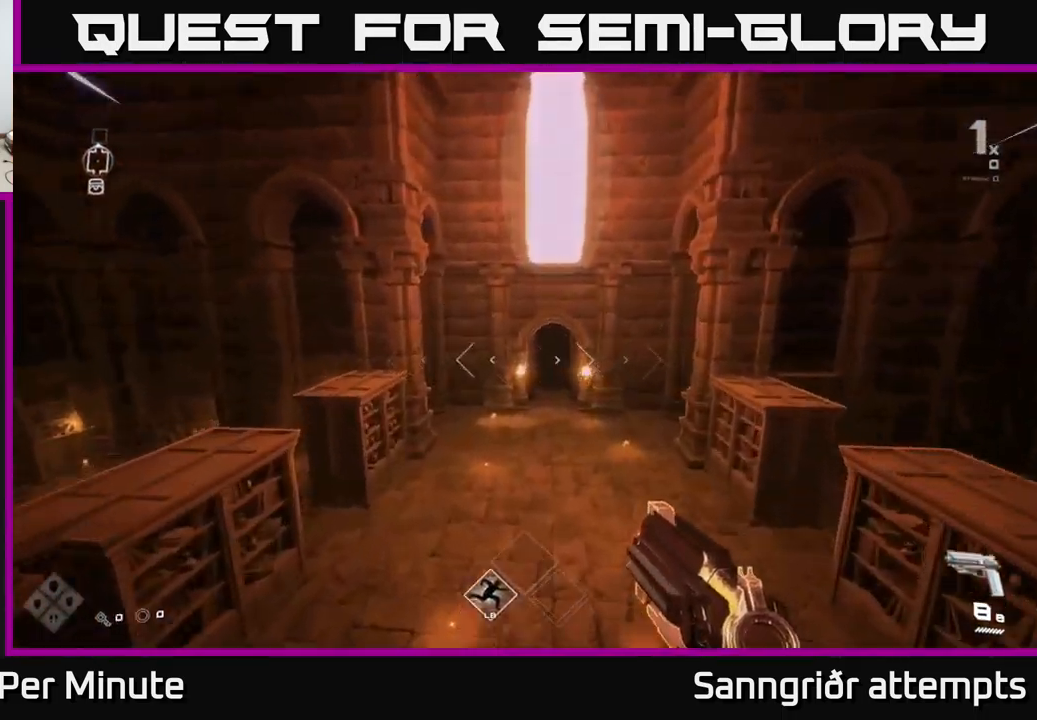
{"buttons": ["L1"], "left_stick": "up", "right_stick": "center", "events": [[100, "L1", "up"], [117, "A", "up"], [284, "L1", "down"]]}
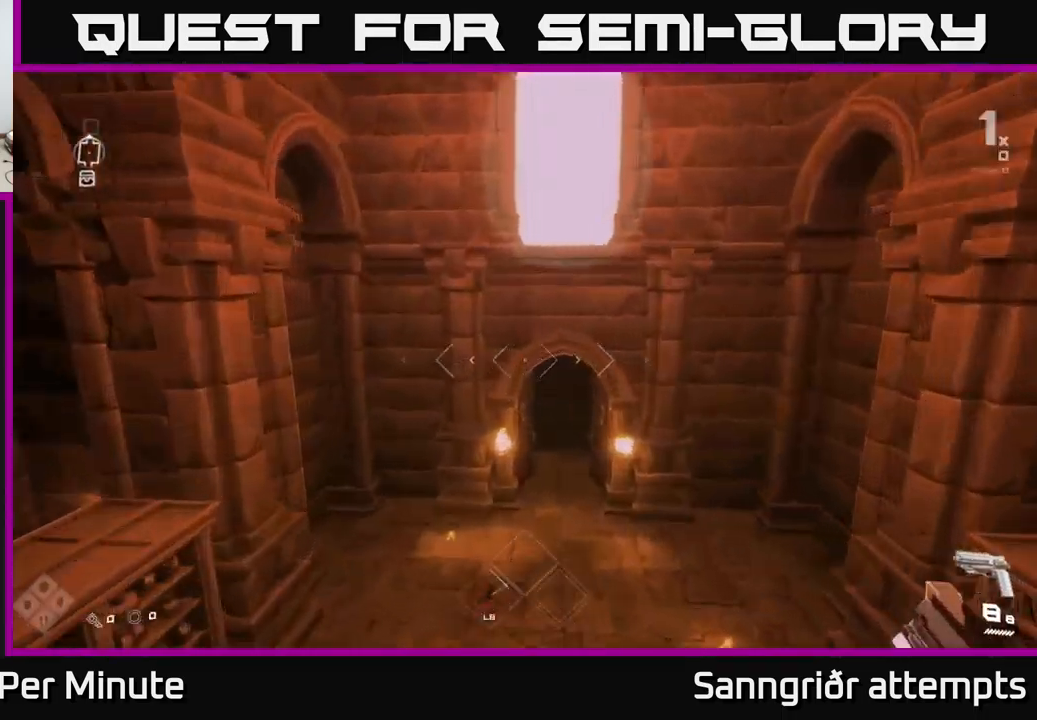
{"buttons": ["L1"], "left_stick": "up-right", "right_stick": "center", "events": [[434, "left_stick", "up-right"]]}
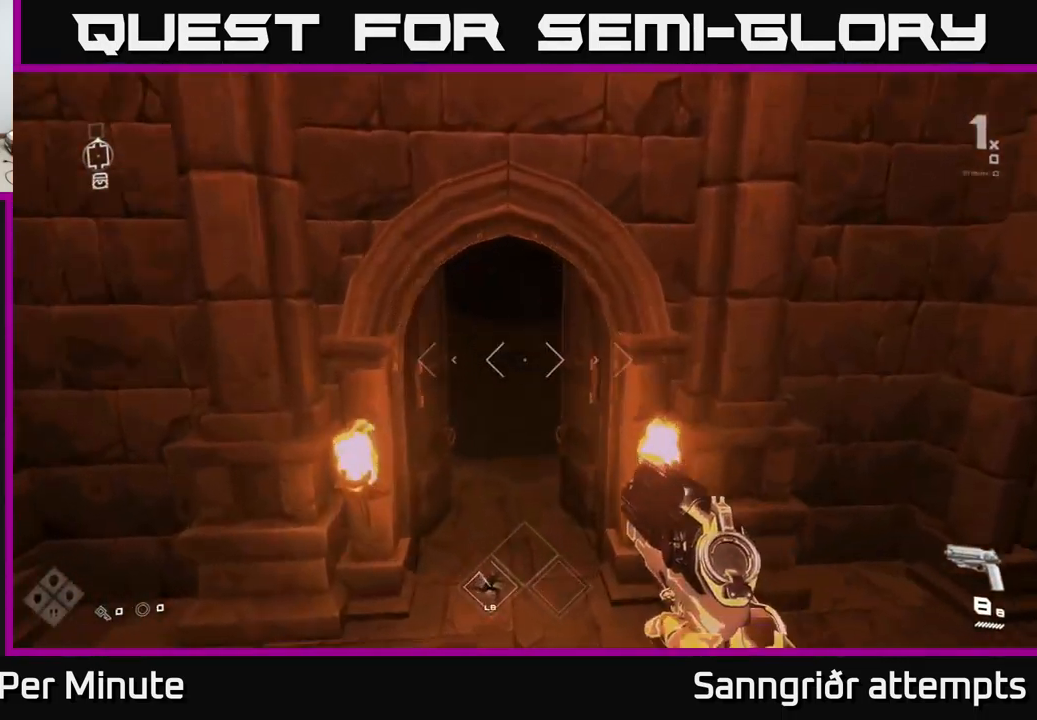
{"buttons": ["L1"], "left_stick": "up", "right_stick": "center", "events": [[50, "left_stick", "up"], [100, "right_stick", "up"], [200, "right_stick", "center"]]}
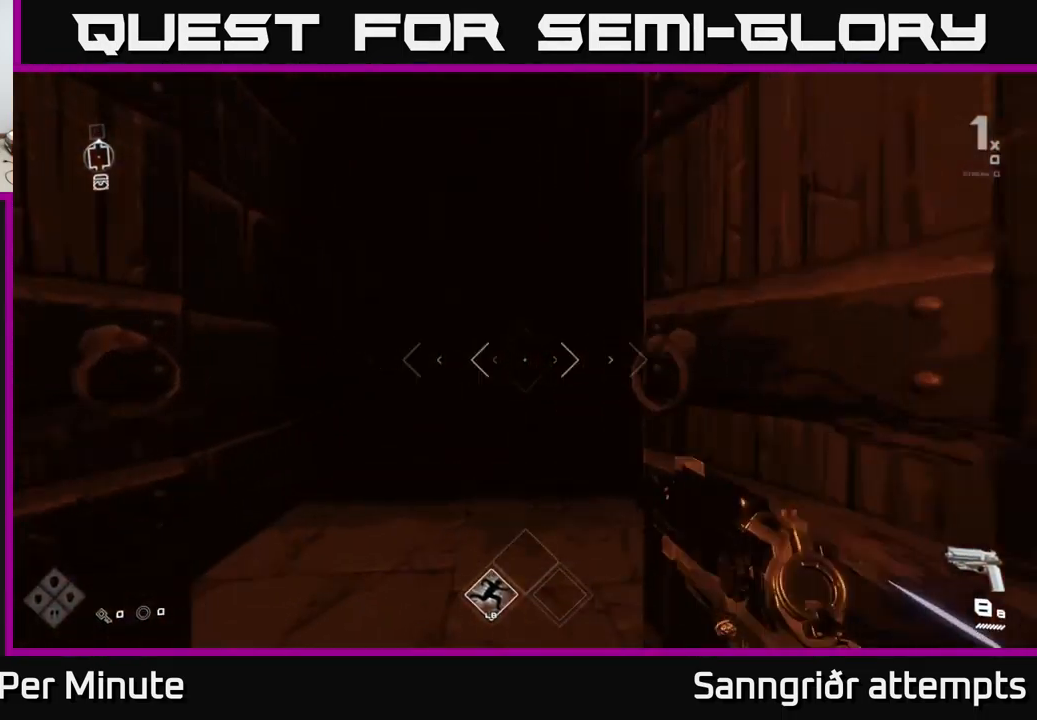
{"buttons": ["L1"], "left_stick": "up", "right_stick": "center", "events": []}